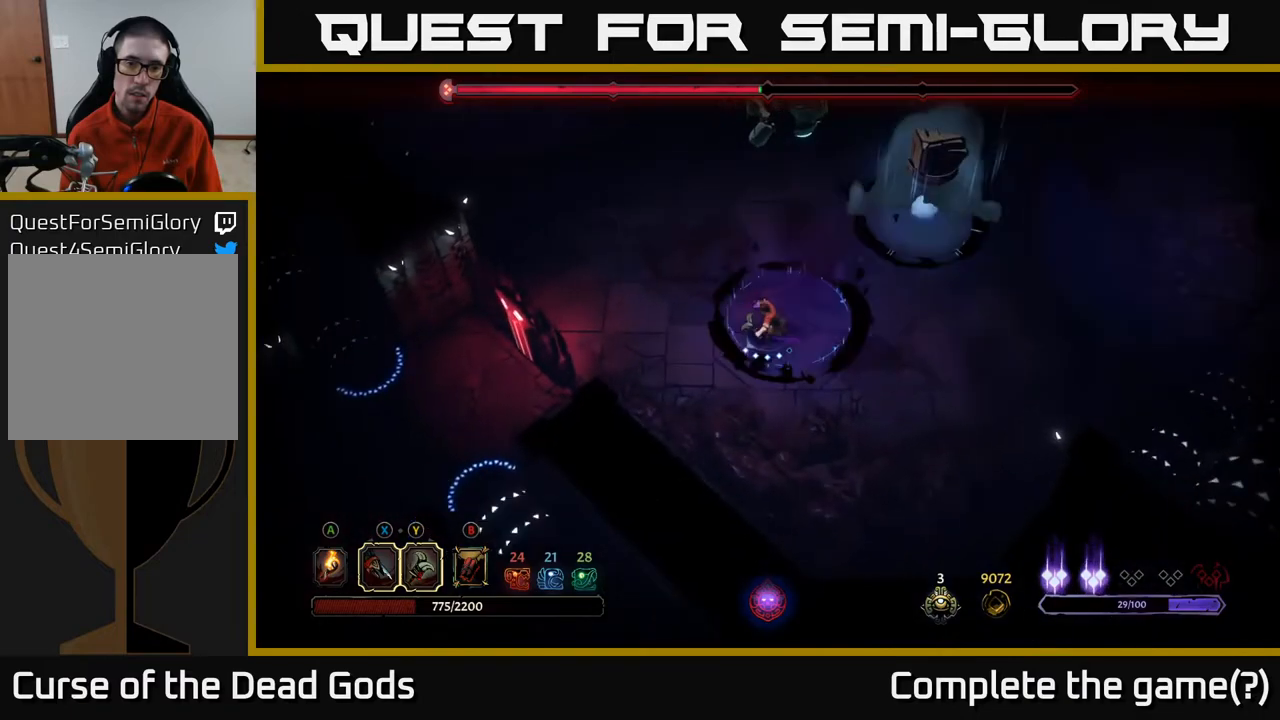
Gameplay with a controller (Xbox layout); each line is a JSON object with the inputs held at the frame after it. "events" lists button and stick changes between this image and that frame as [ms after this image, input, new state], when the widget could be followed in between.
{"buttons": [], "left_stick": "left", "right_stick": "center", "events": []}
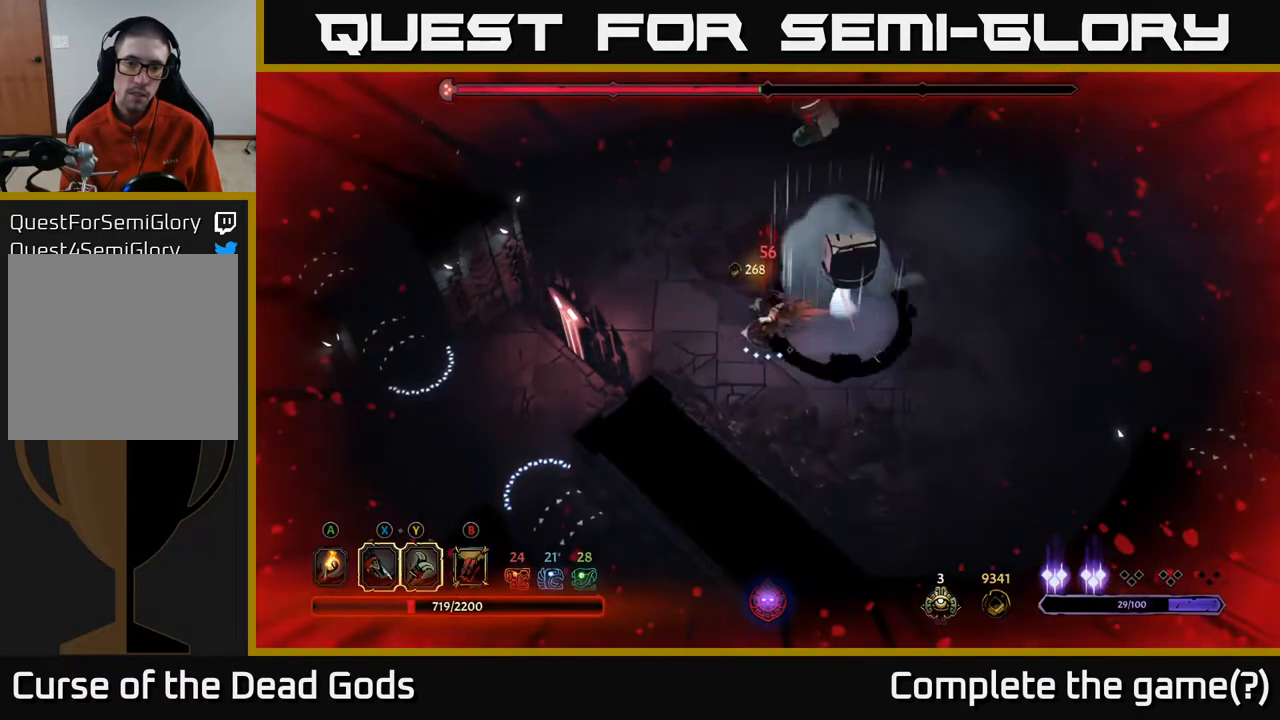
{"buttons": [], "left_stick": "up", "right_stick": "center", "events": [[83, "left_stick", "up-left"], [267, "left_stick", "up"], [350, "B", "down"], [433, "B", "up"]]}
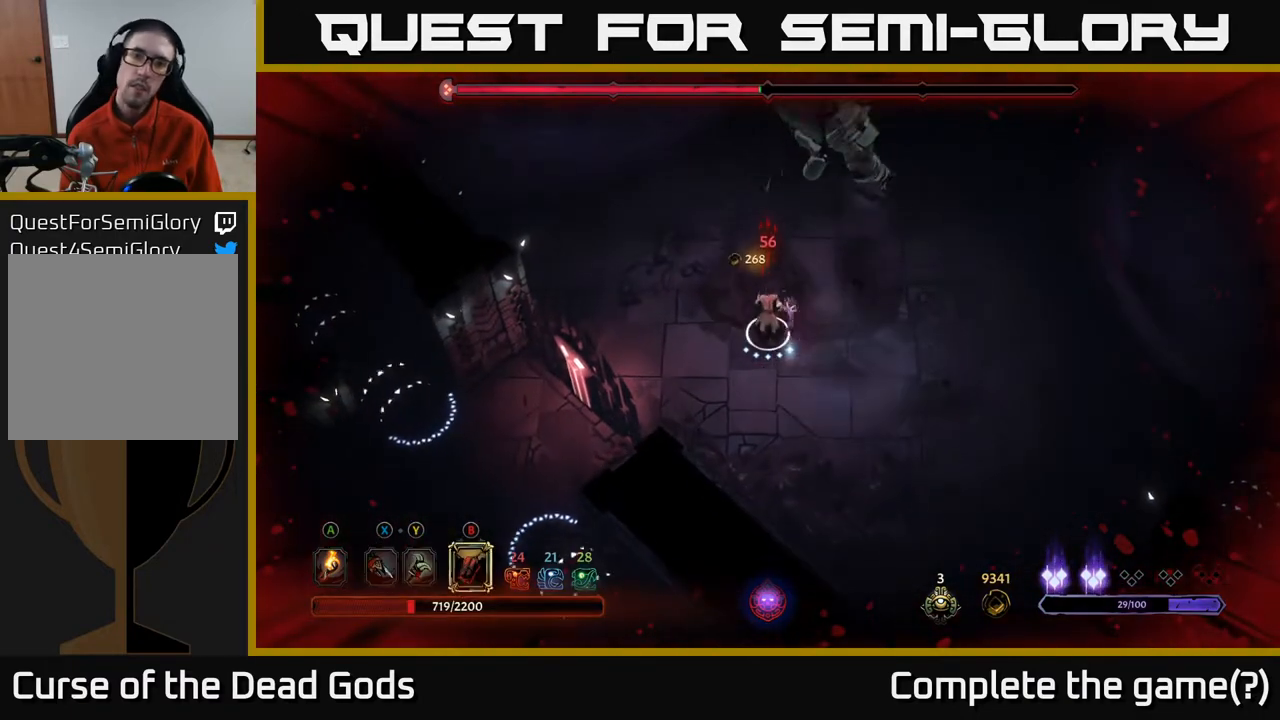
{"buttons": [], "left_stick": "up", "right_stick": "center", "events": [[200, "B", "down"], [250, "B", "up"]]}
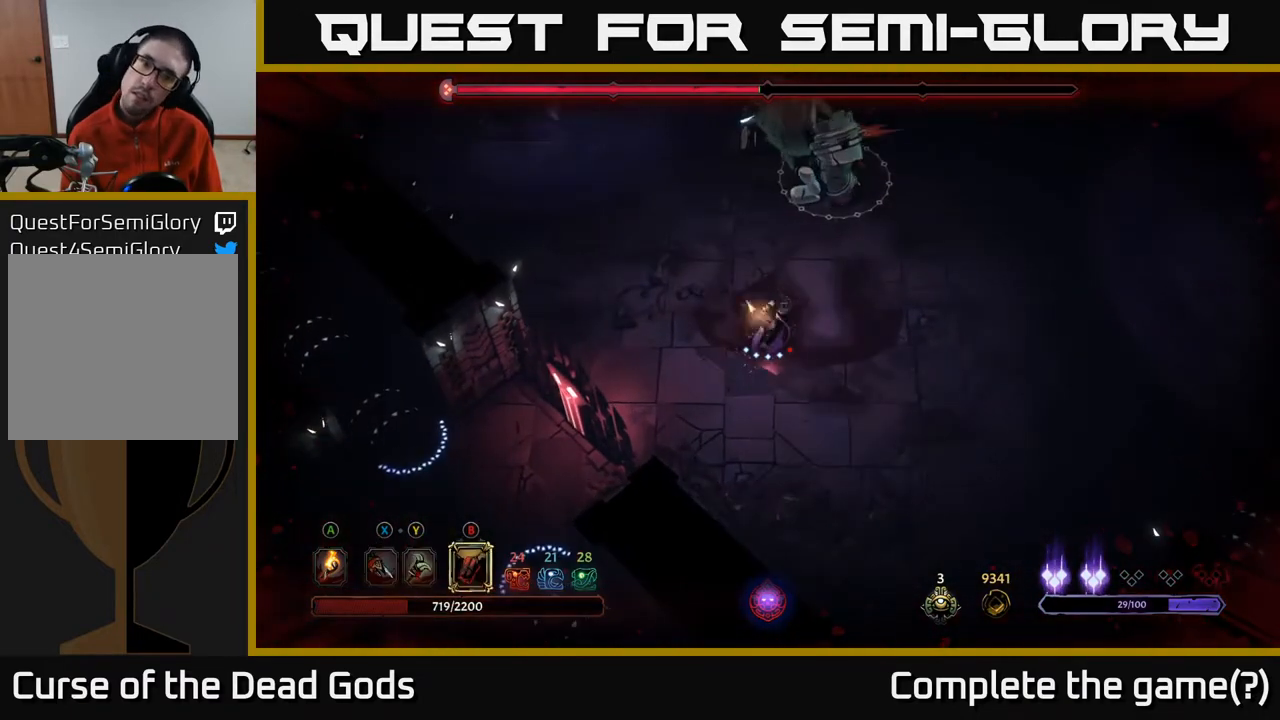
{"buttons": [], "left_stick": "up", "right_stick": "center", "events": [[200, "B", "down"], [317, "B", "up"]]}
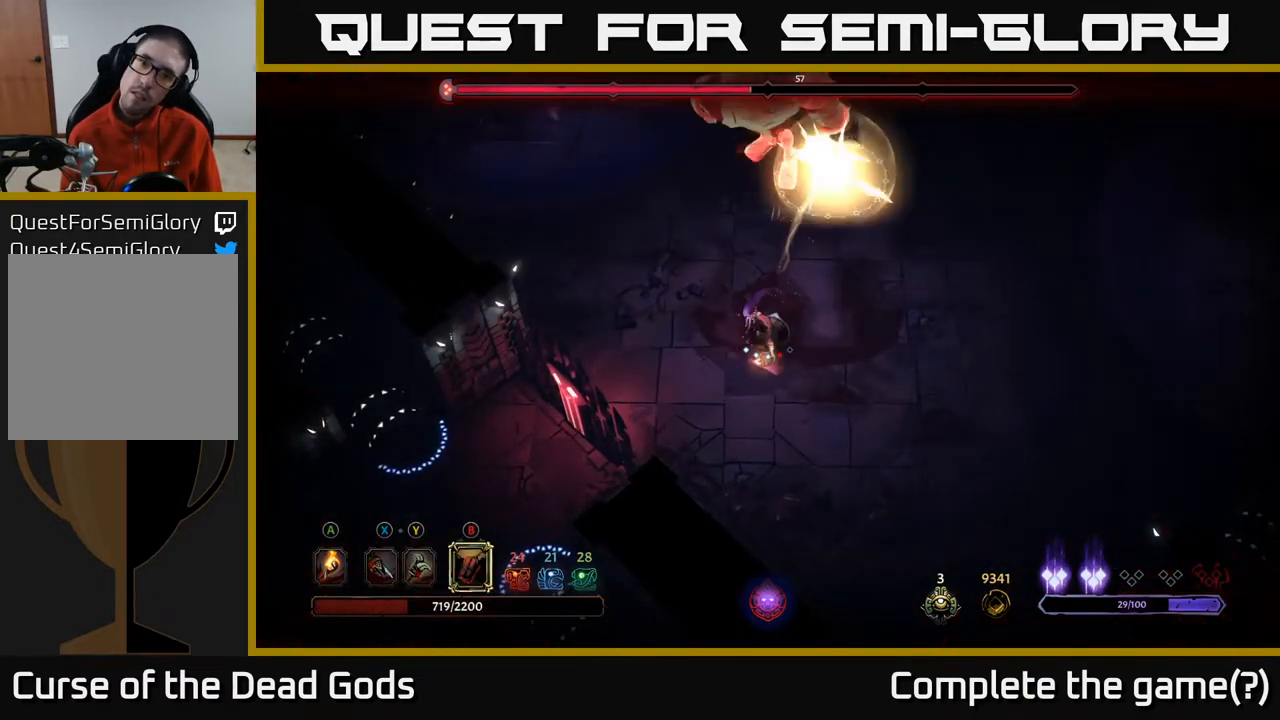
{"buttons": [], "left_stick": "up", "right_stick": "center", "events": [[283, "B", "down"], [450, "B", "up"]]}
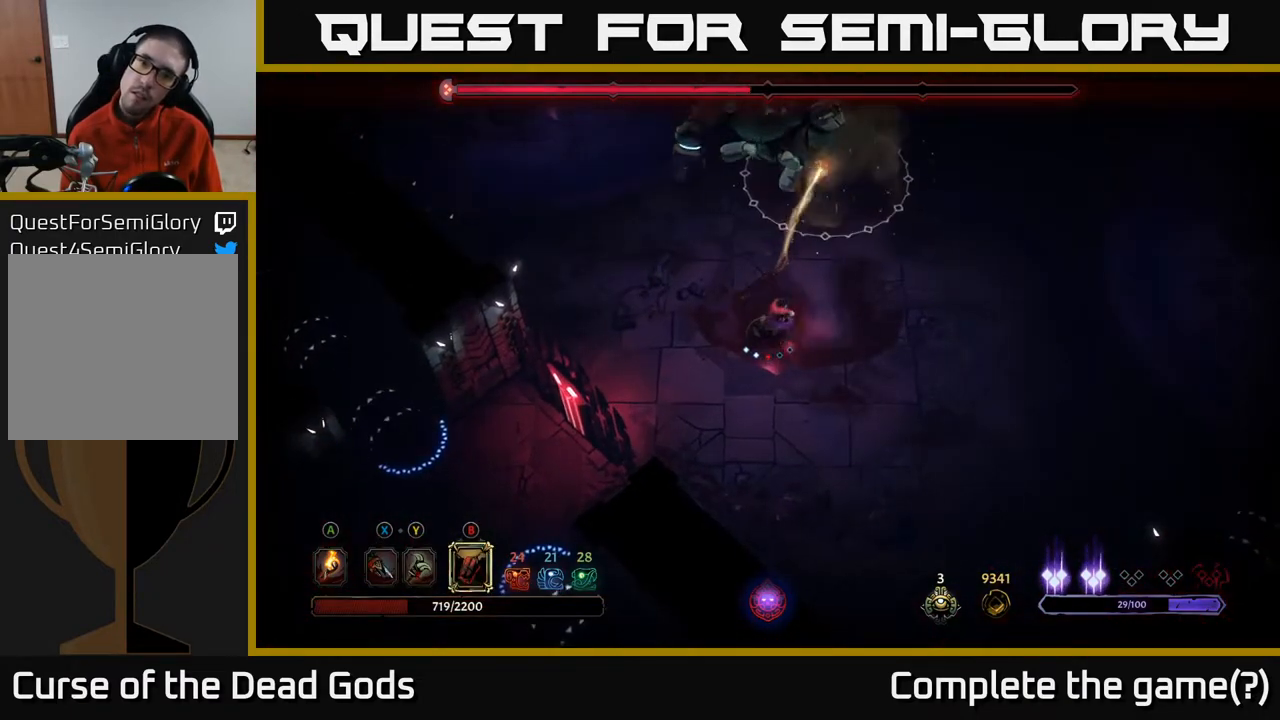
{"buttons": [], "left_stick": "up", "right_stick": "center", "events": []}
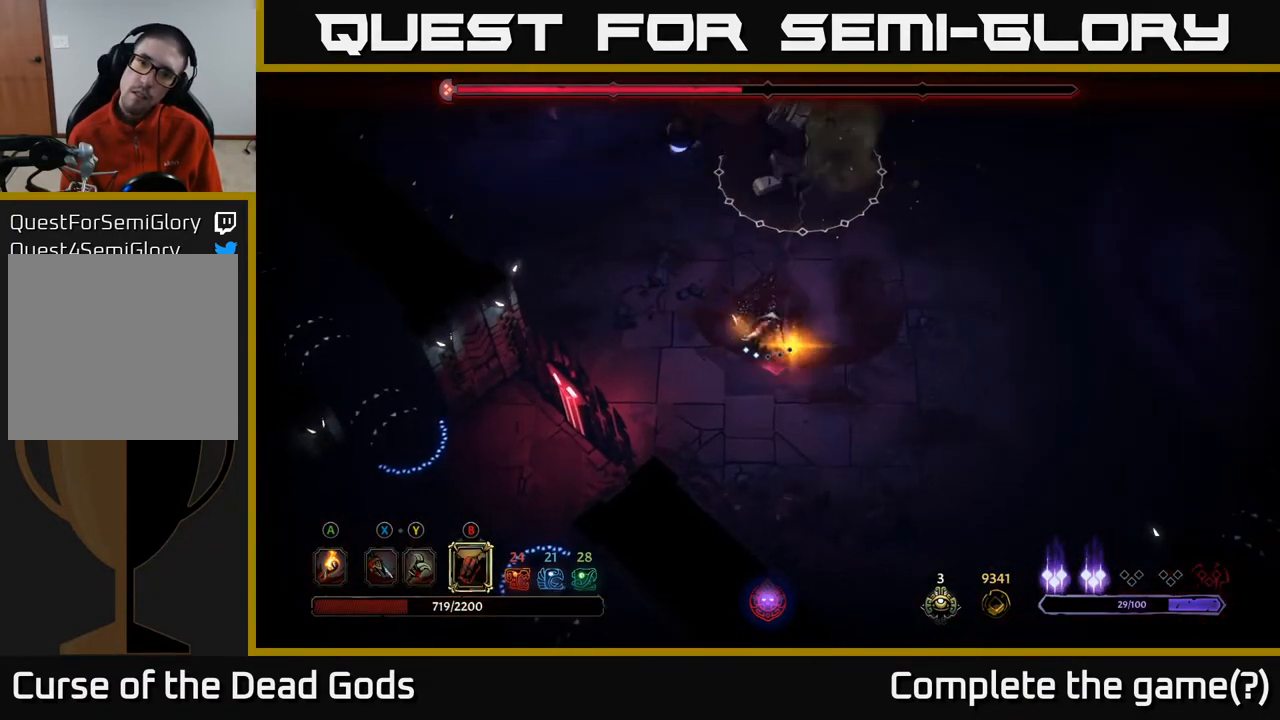
{"buttons": [], "left_stick": "up", "right_stick": "center", "events": []}
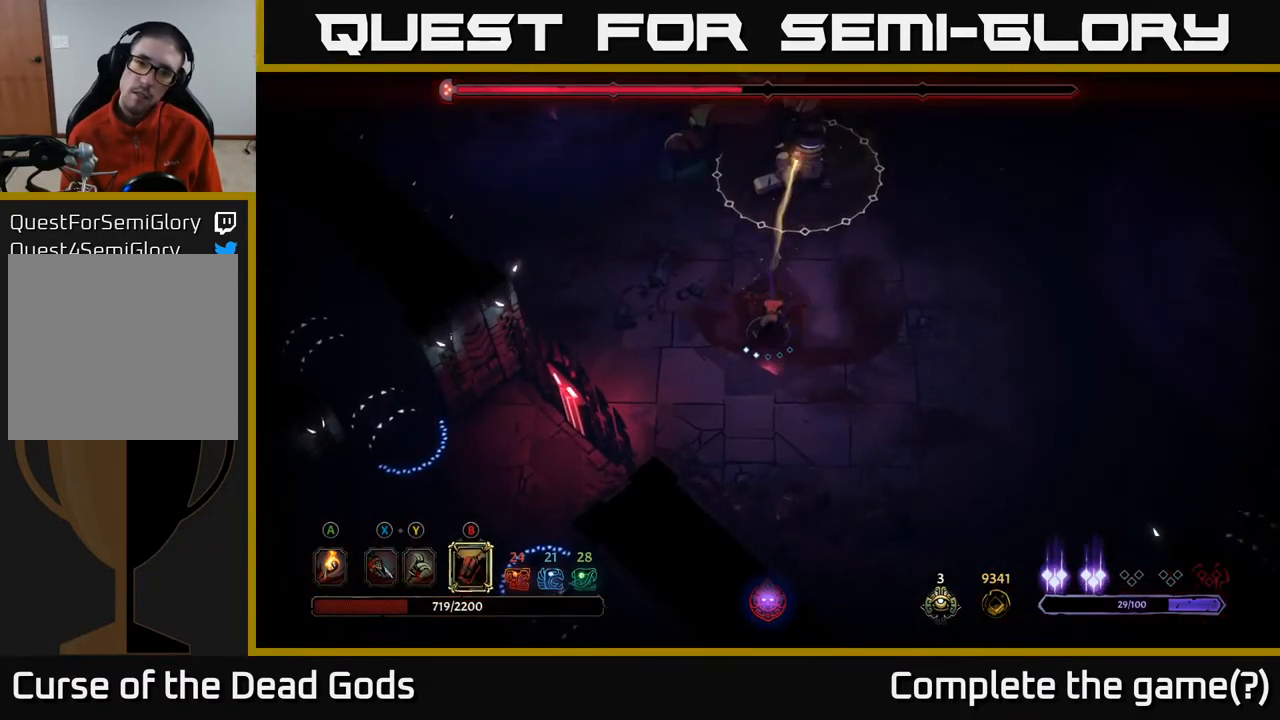
{"buttons": [], "left_stick": "right", "right_stick": "center", "events": [[33, "left_stick", "center"], [217, "left_stick", "right"]]}
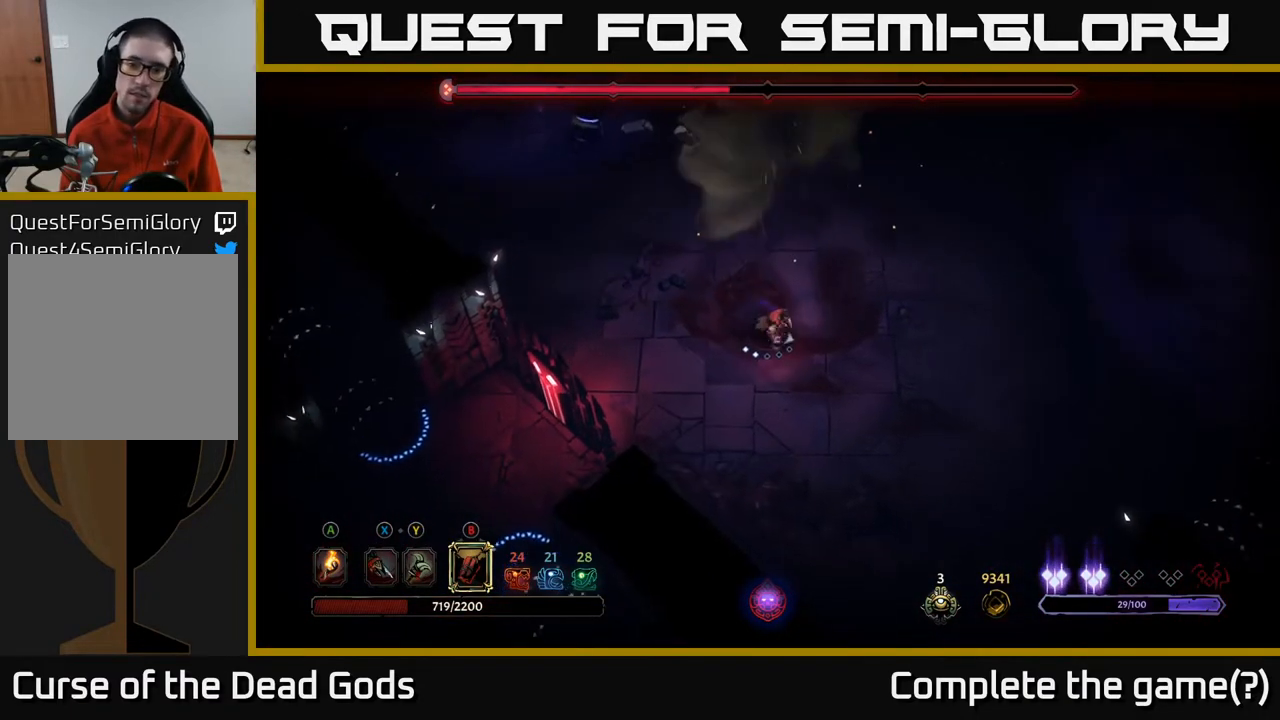
{"buttons": [], "left_stick": "right", "right_stick": "center", "events": []}
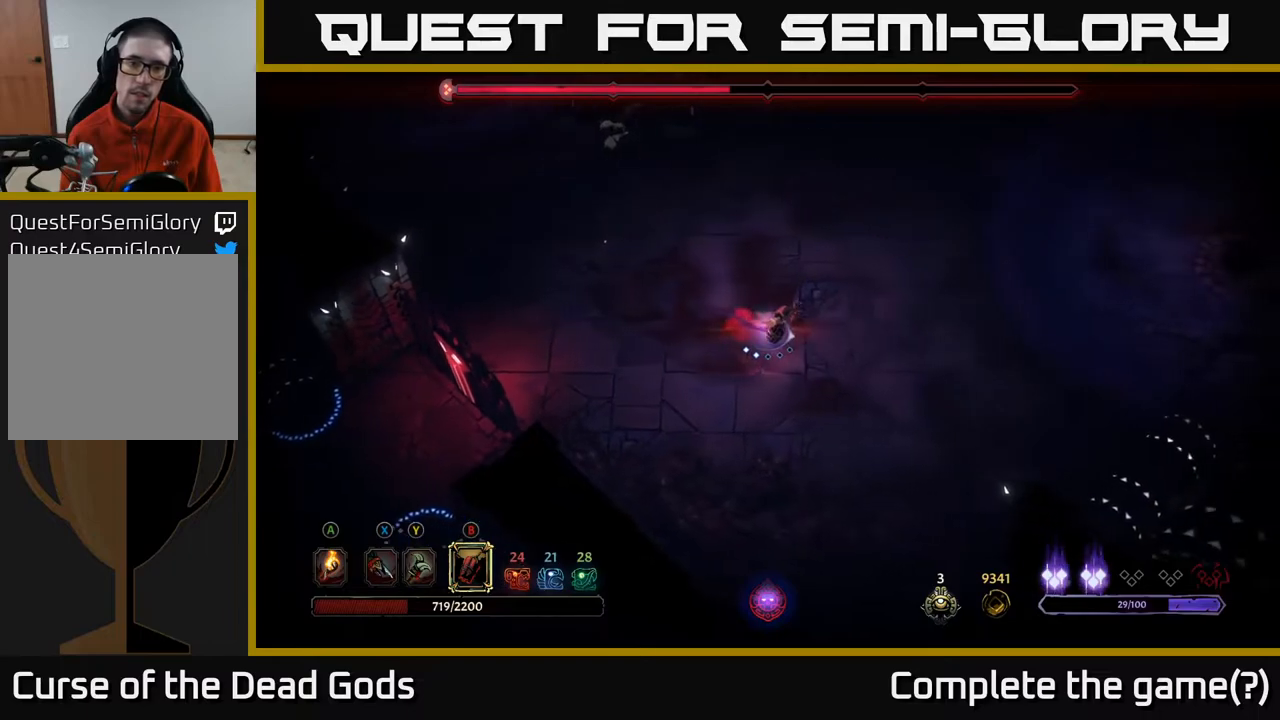
{"buttons": [], "left_stick": "up-left", "right_stick": "center", "events": [[267, "left_stick", "up-right"], [500, "left_stick", "up-left"]]}
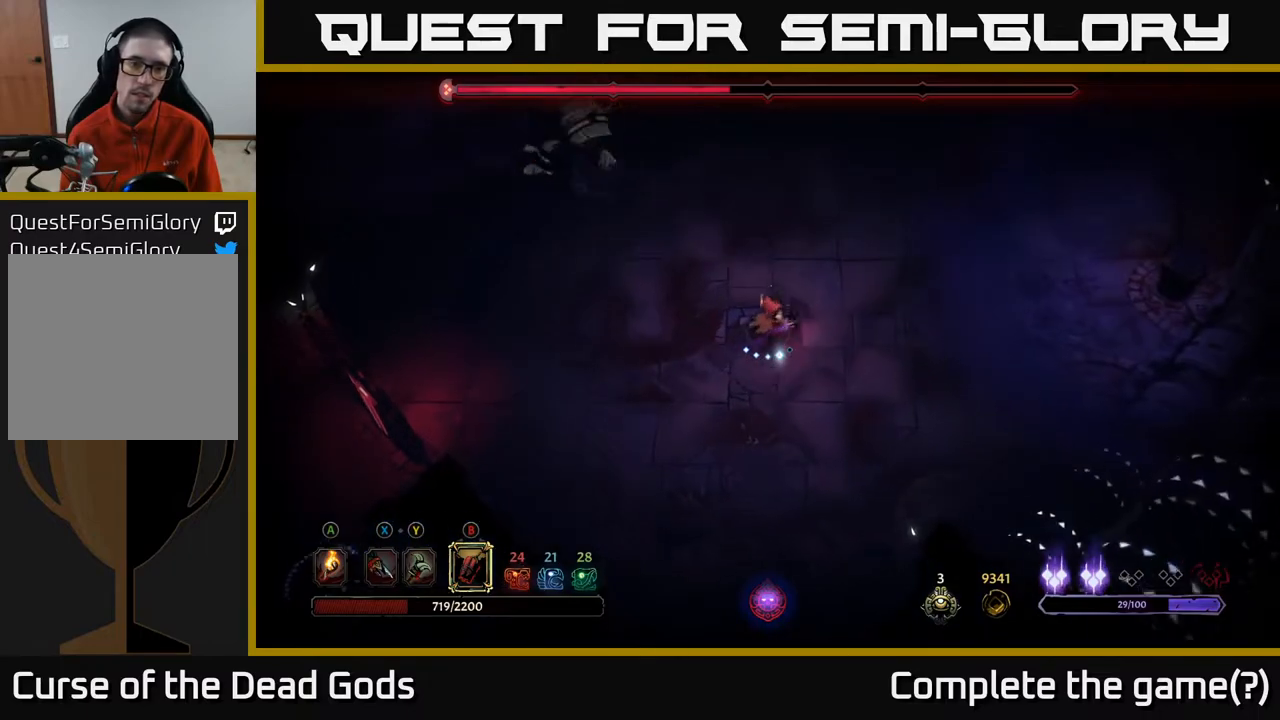
{"buttons": [], "left_stick": "up-left", "right_stick": "center", "events": [[117, "B", "down"], [217, "B", "up"]]}
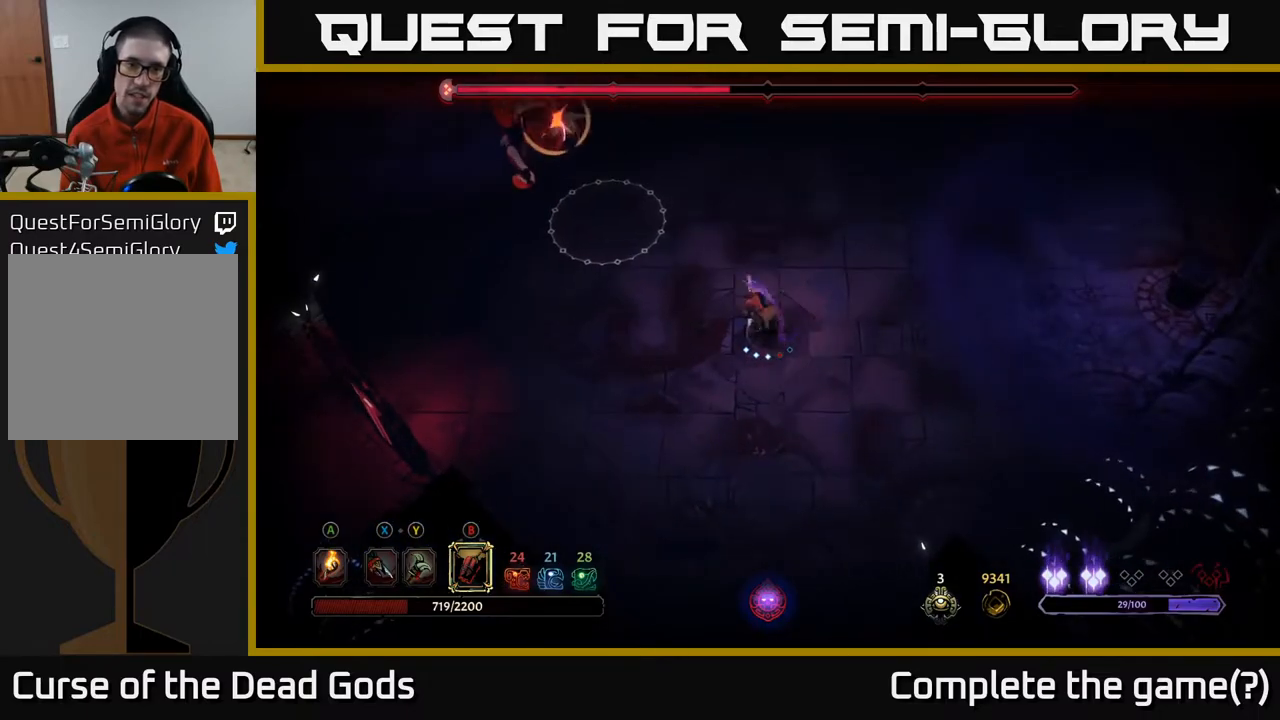
{"buttons": [], "left_stick": "up-right", "right_stick": "center", "events": [[167, "left_stick", "up-right"], [233, "R2", "down"], [383, "R2", "up"]]}
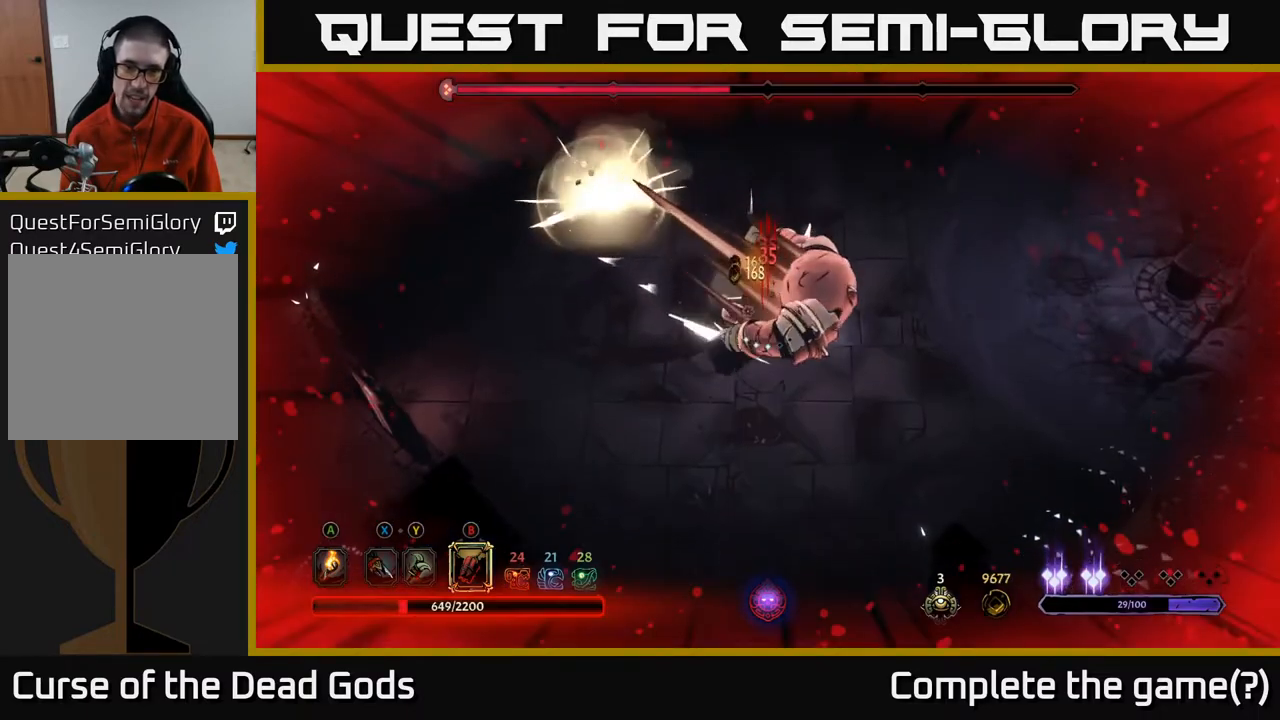
{"buttons": [], "left_stick": "left", "right_stick": "center", "events": [[100, "R2", "down"], [117, "left_stick", "up"], [183, "R2", "up"], [367, "left_stick", "left"]]}
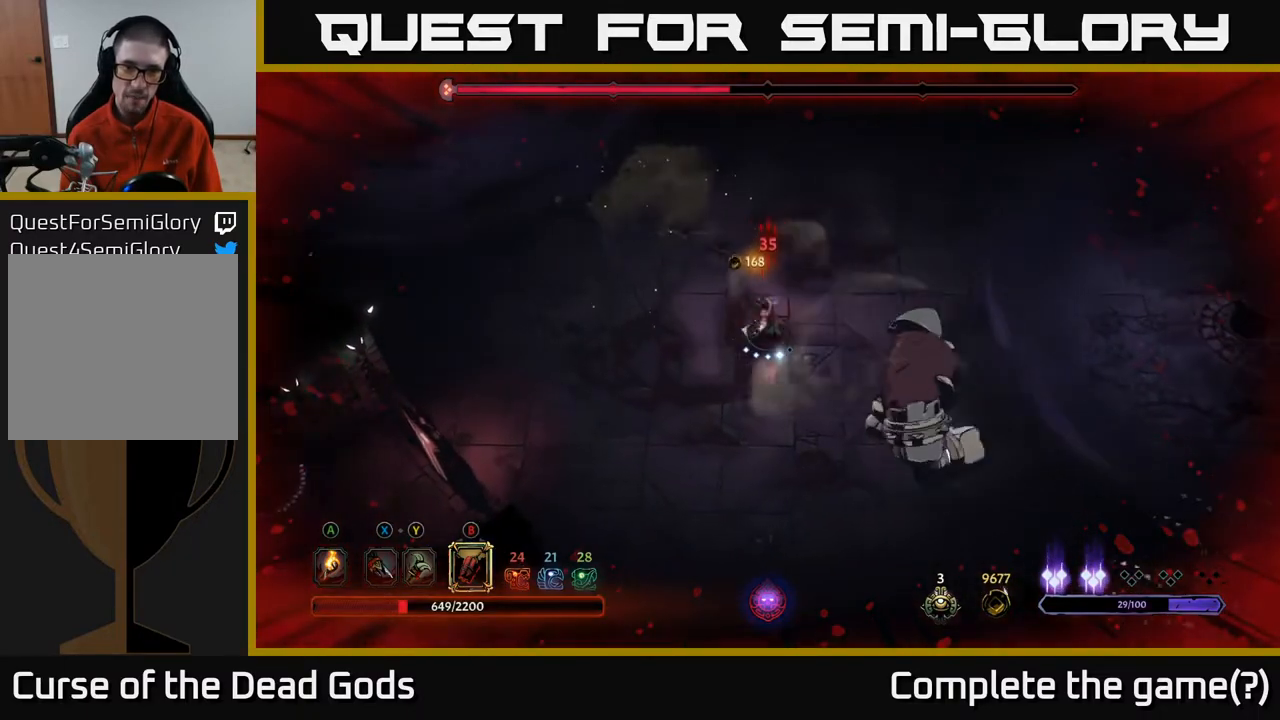
{"buttons": [], "left_stick": "left", "right_stick": "center", "events": []}
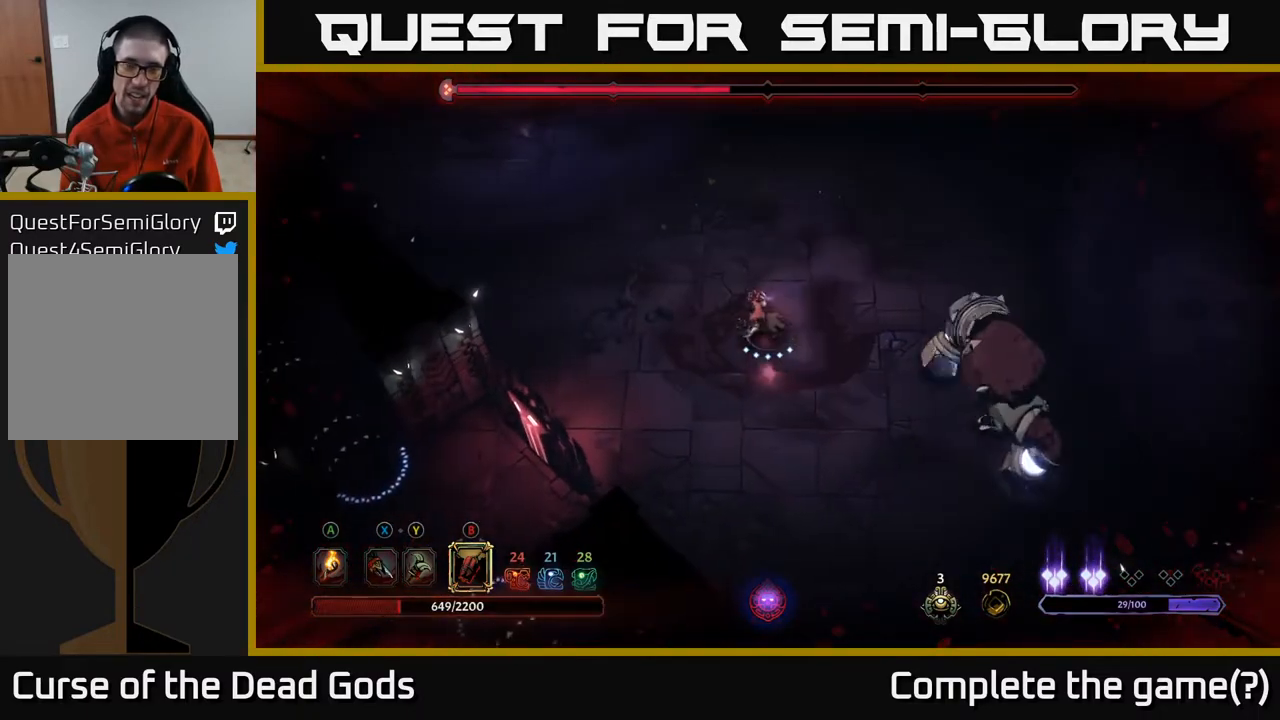
{"buttons": [], "left_stick": "up-left", "right_stick": "center", "events": [[483, "left_stick", "up-left"]]}
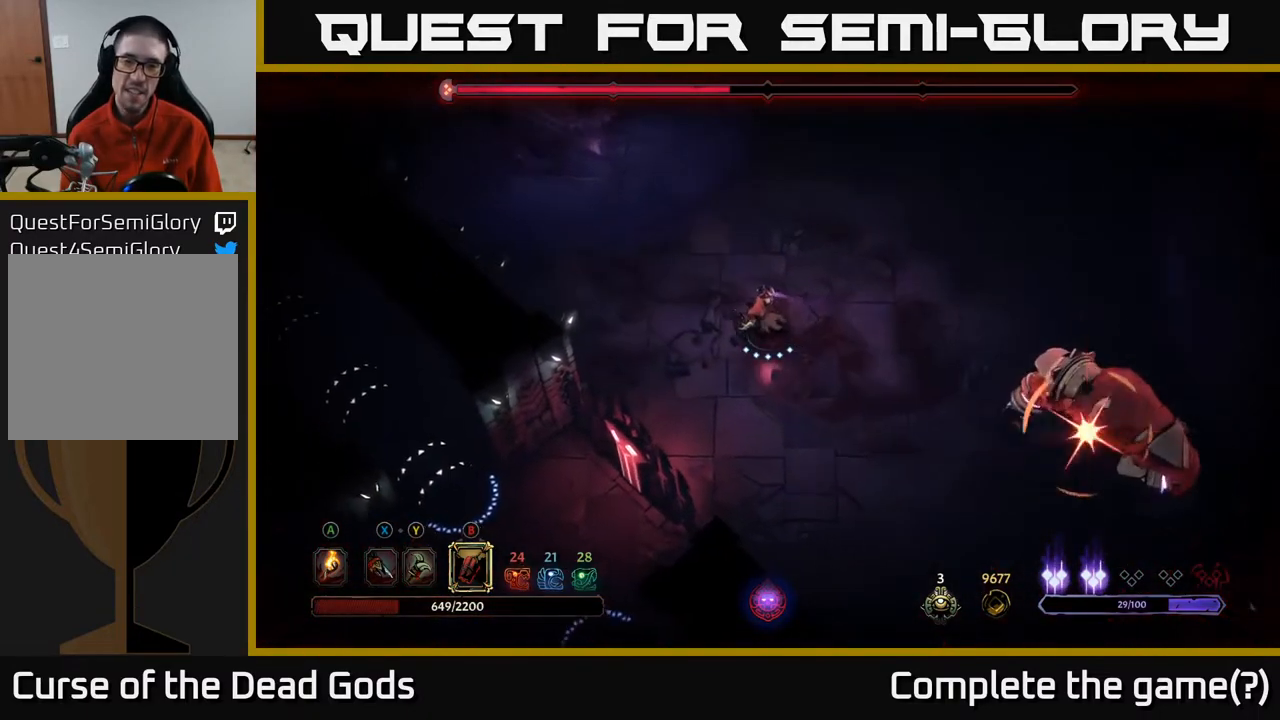
{"buttons": ["R2"], "left_stick": "up-right", "right_stick": "center", "events": [[83, "left_stick", "up"], [383, "left_stick", "up-right"], [450, "R2", "down"]]}
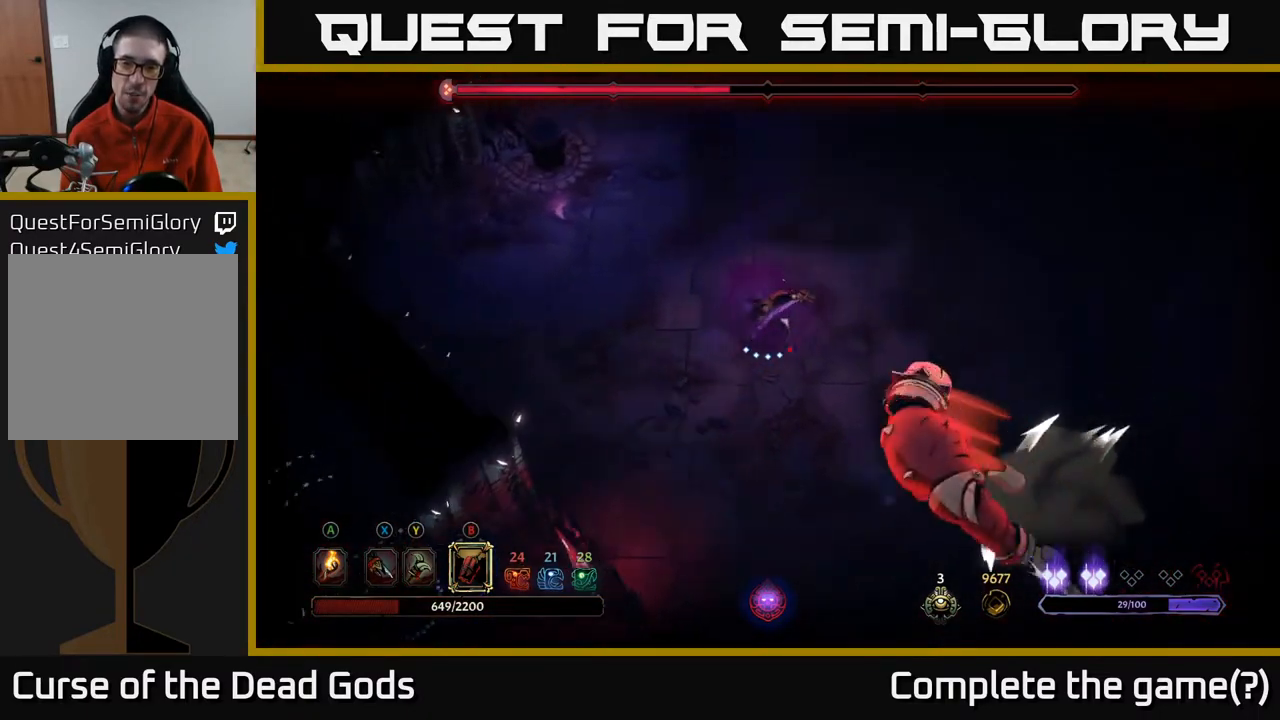
{"buttons": [], "left_stick": "down", "right_stick": "center", "events": [[100, "R2", "up"], [167, "left_stick", "right"], [267, "left_stick", "down-right"], [467, "left_stick", "down"]]}
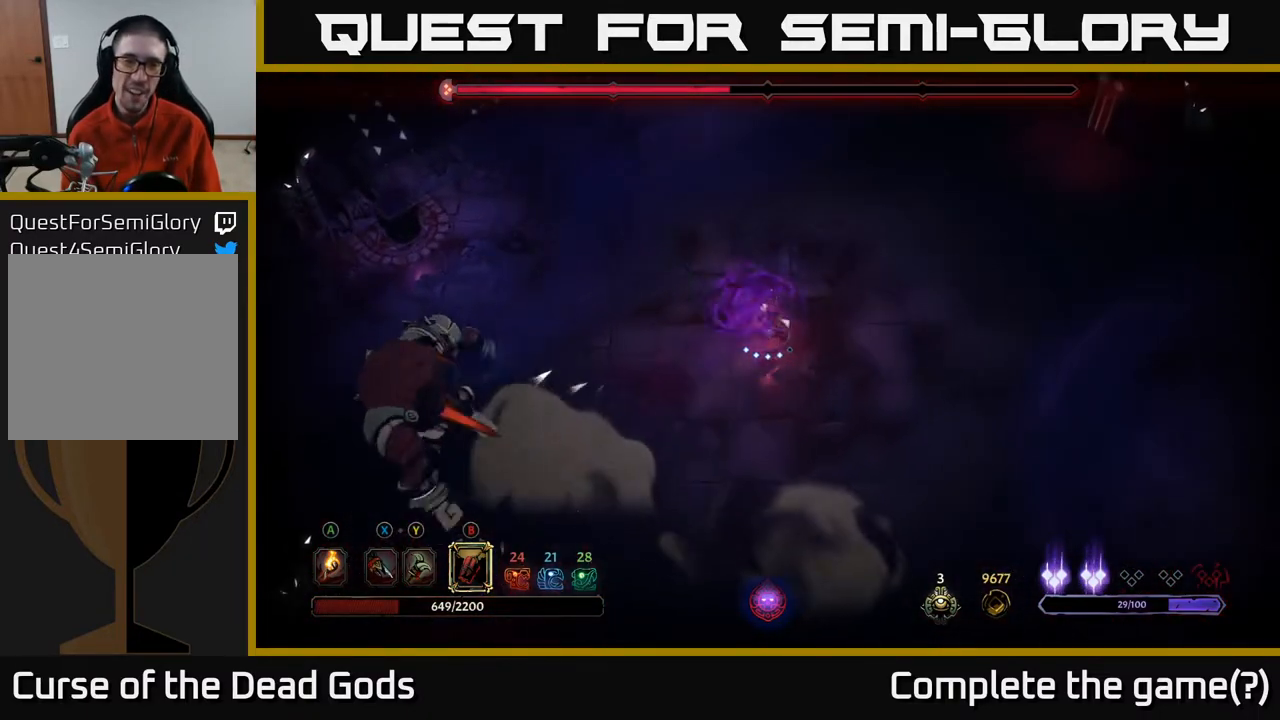
{"buttons": ["B"], "left_stick": "down-left", "right_stick": "center", "events": [[117, "left_stick", "down-left"], [500, "B", "down"]]}
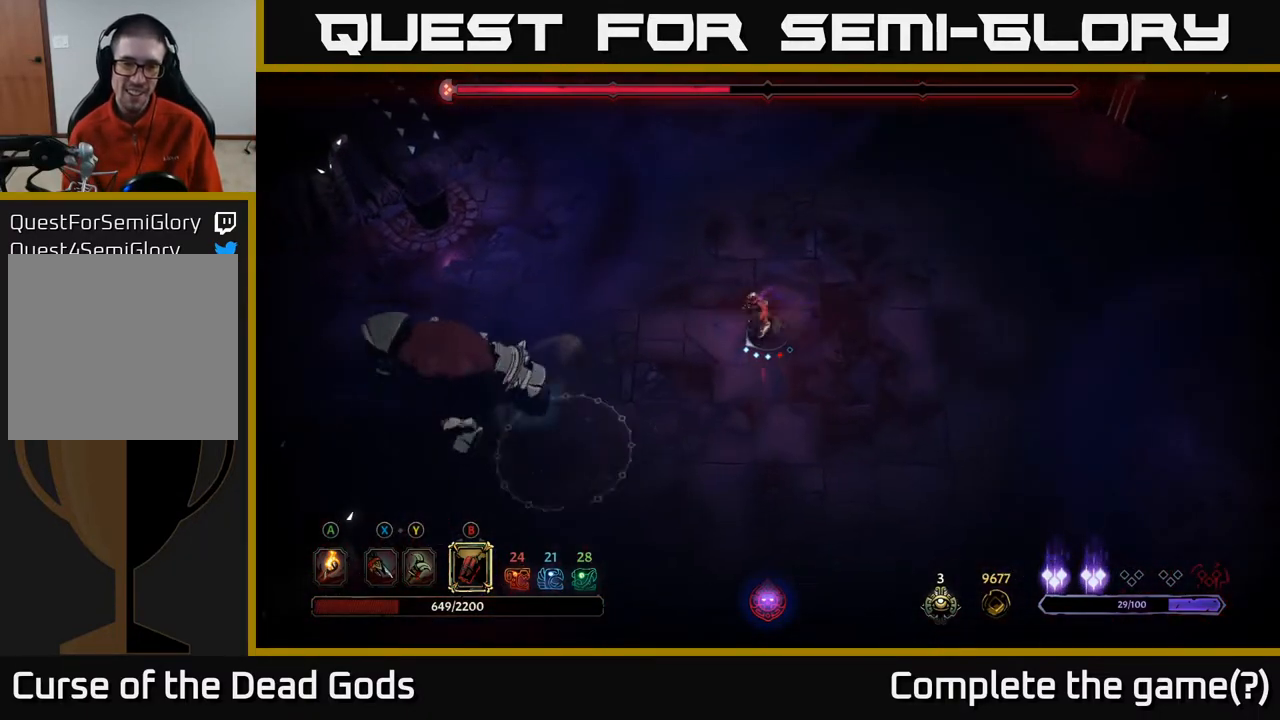
{"buttons": [], "left_stick": "down-left", "right_stick": "center", "events": [[83, "B", "up"]]}
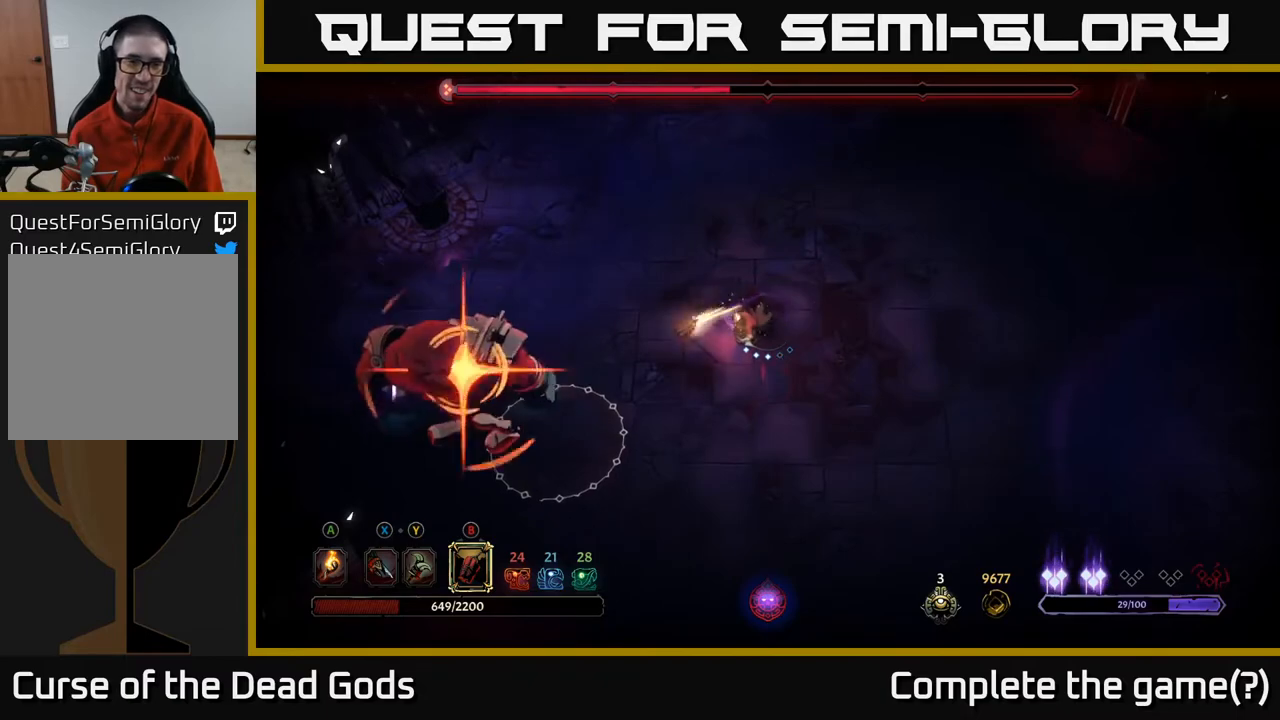
{"buttons": ["R2"], "left_stick": "down", "right_stick": "center", "events": [[83, "B", "down"], [200, "B", "up"], [333, "left_stick", "down"], [417, "R2", "down"]]}
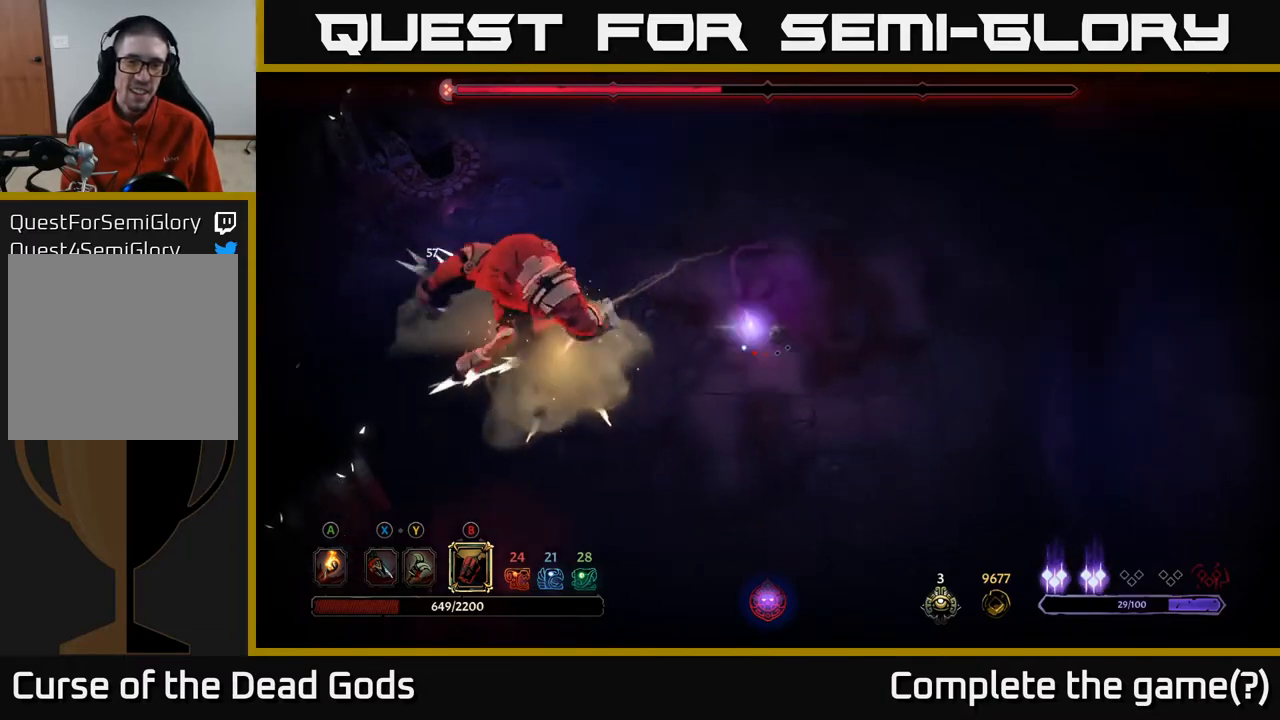
{"buttons": [], "left_stick": "up", "right_stick": "center", "events": [[33, "R2", "up"], [133, "R2", "down"], [183, "R2", "up"], [350, "left_stick", "left"], [433, "left_stick", "up"]]}
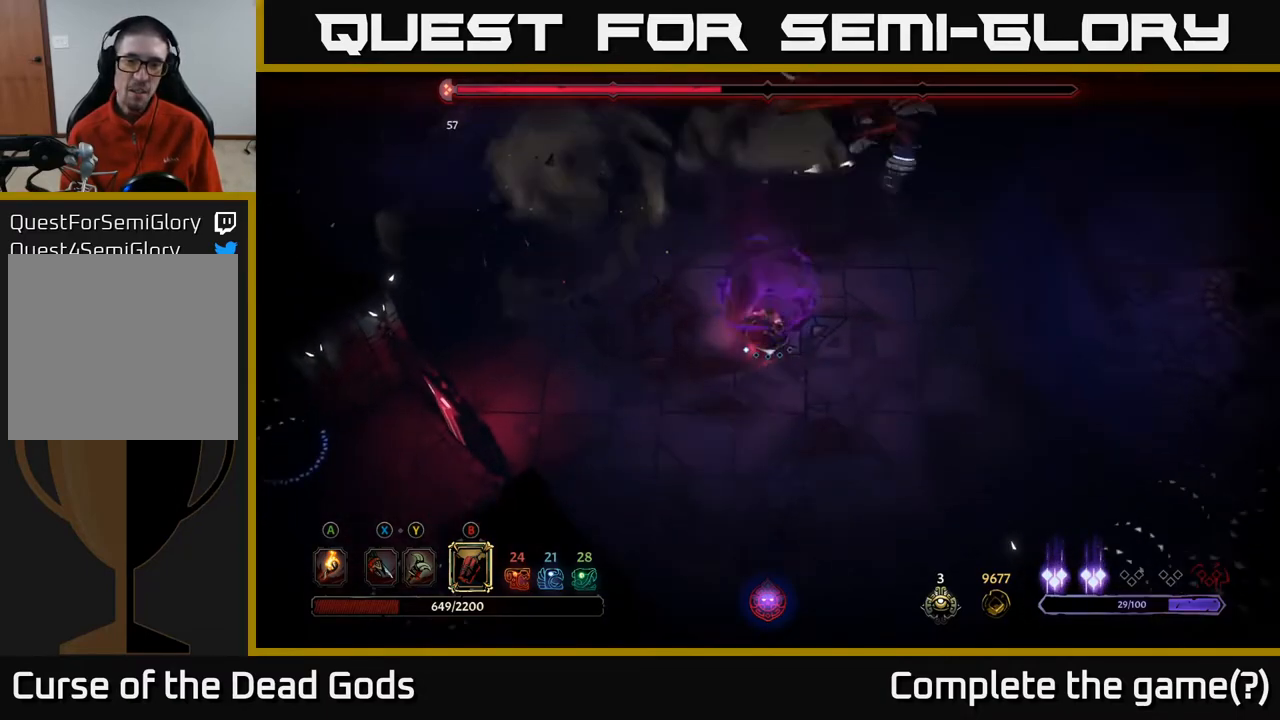
{"buttons": [], "left_stick": "up-right", "right_stick": "center", "events": [[167, "left_stick", "up-right"], [367, "B", "down"], [417, "B", "up"]]}
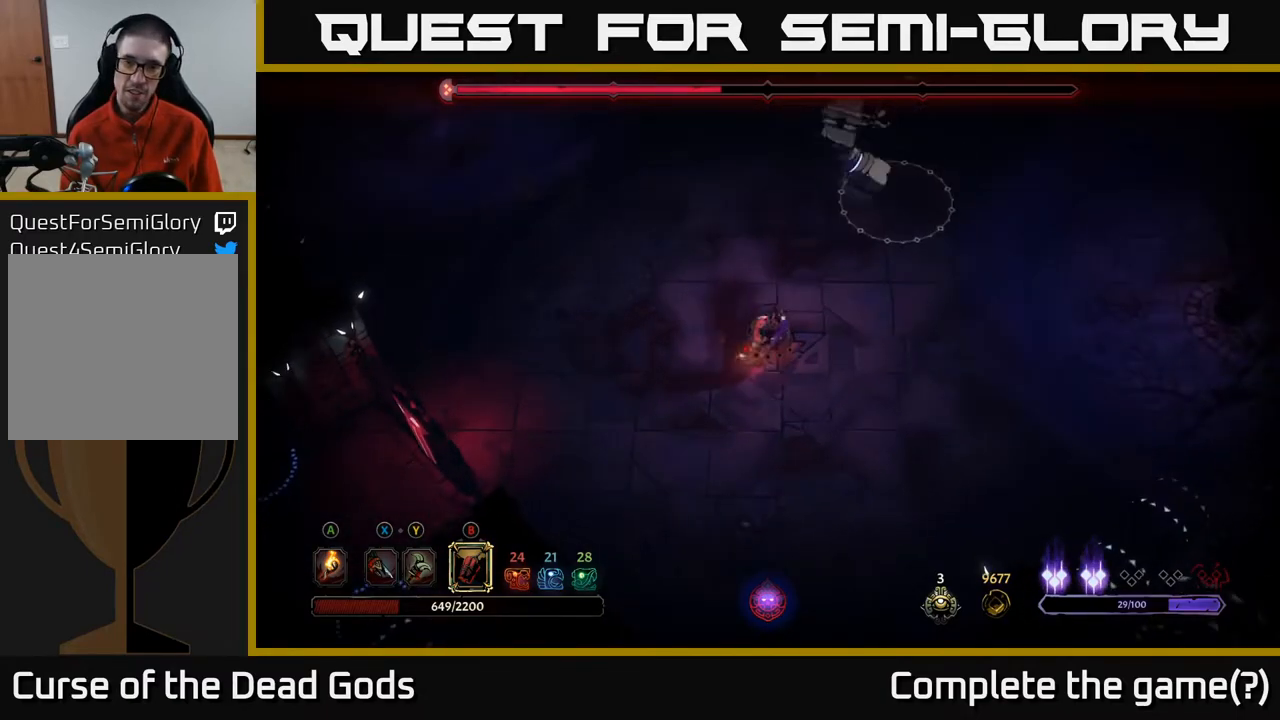
{"buttons": [], "left_stick": "up", "right_stick": "center", "events": [[383, "left_stick", "up"]]}
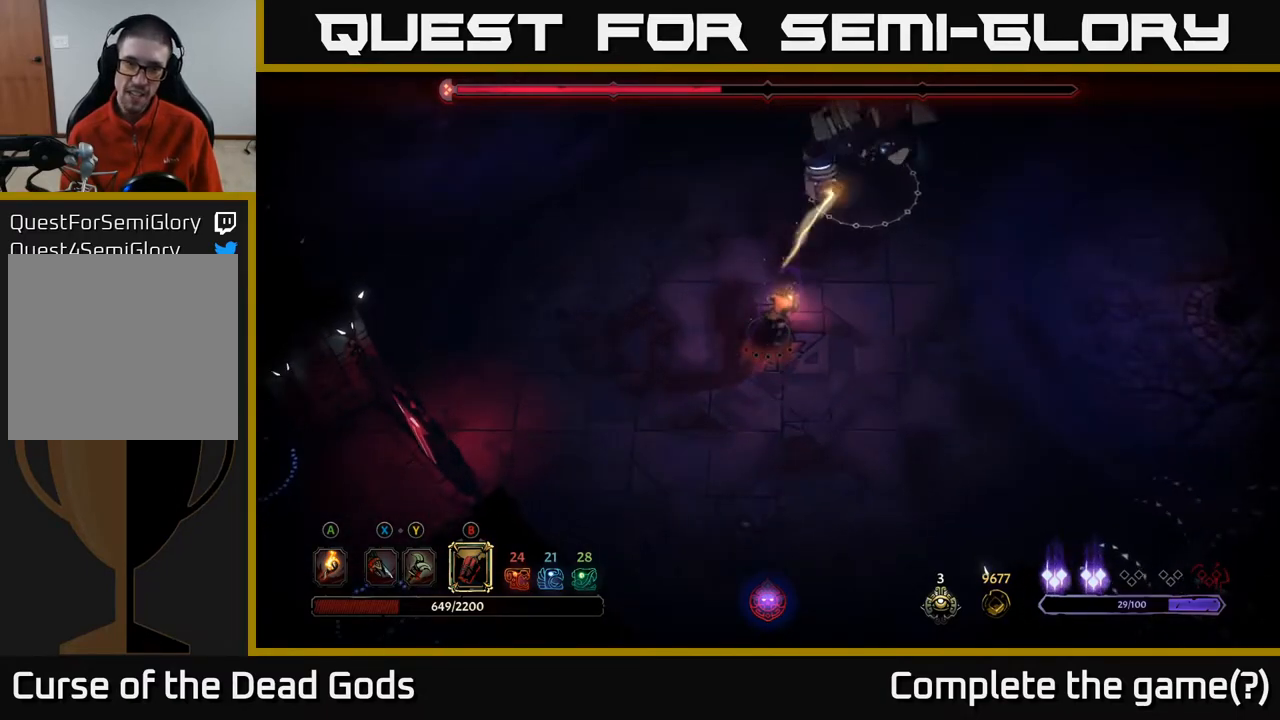
{"buttons": [], "left_stick": "up-left", "right_stick": "center", "events": [[33, "left_stick", "up-left"]]}
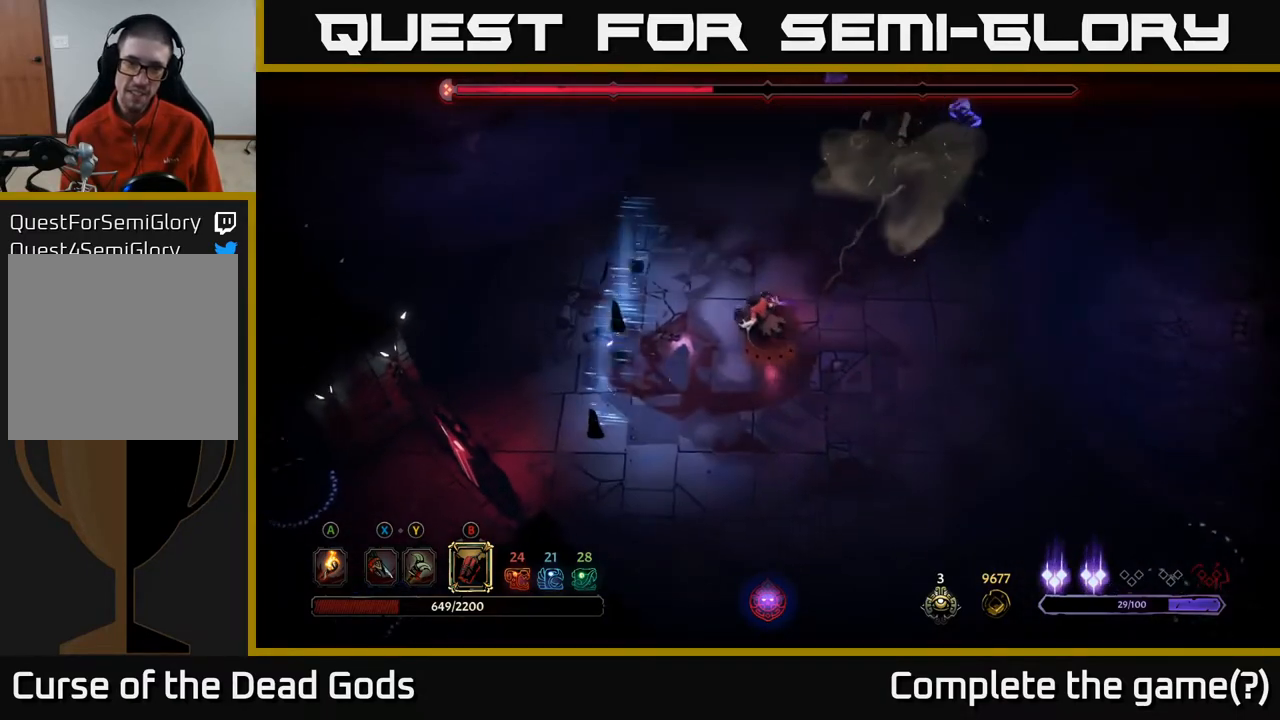
{"buttons": [], "left_stick": "up", "right_stick": "center", "events": [[167, "left_stick", "up"], [250, "R2", "down"], [400, "R2", "up"]]}
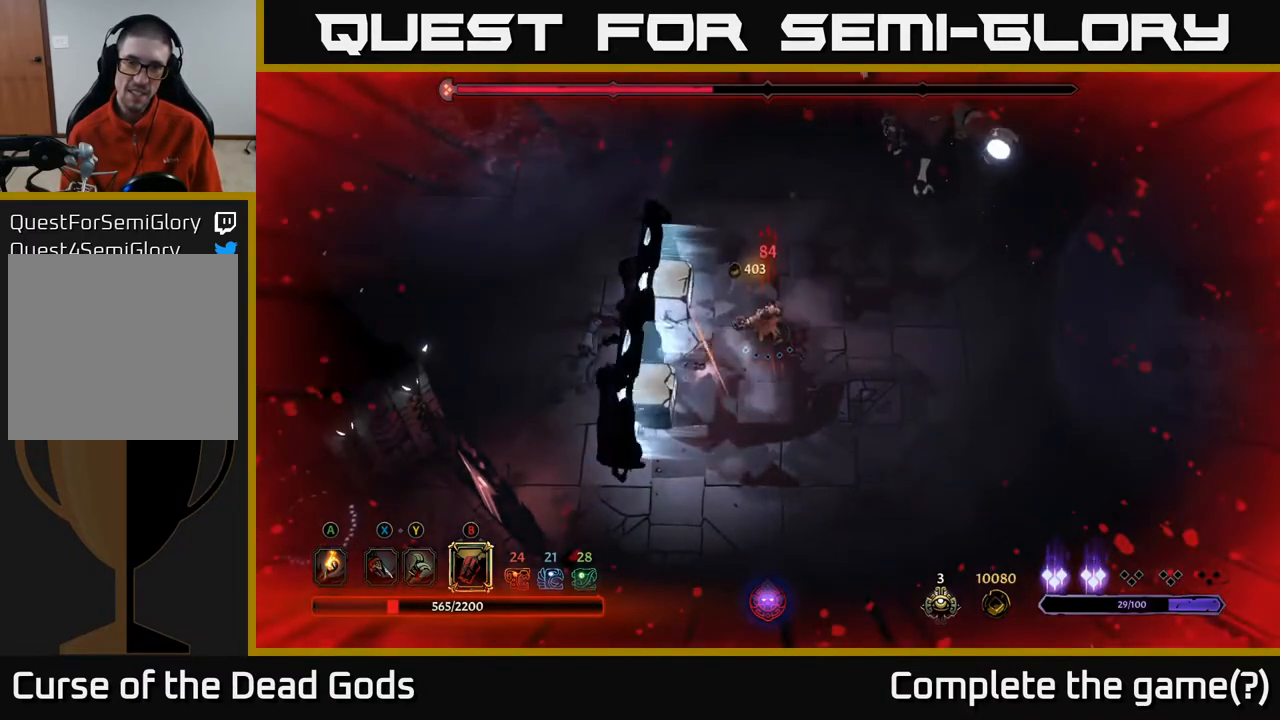
{"buttons": [], "left_stick": "left", "right_stick": "center", "events": [[33, "left_stick", "up-left"], [350, "left_stick", "left"]]}
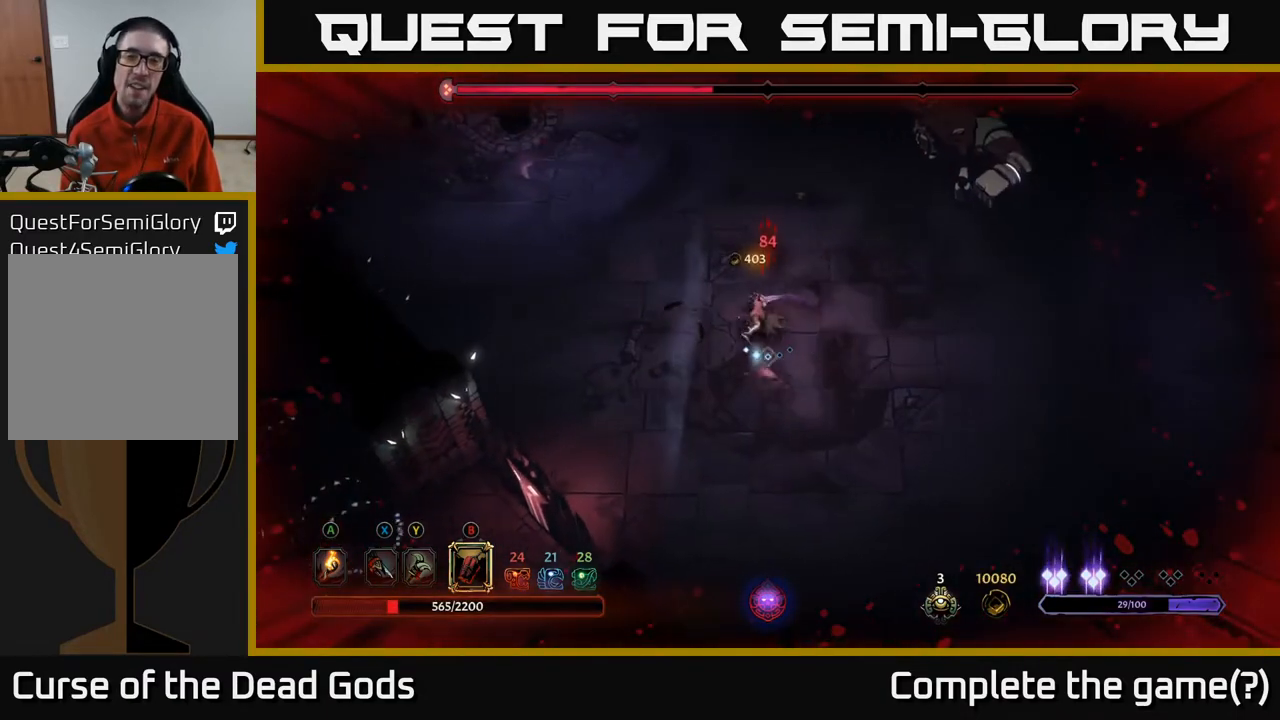
{"buttons": [], "left_stick": "up-right", "right_stick": "center", "events": [[367, "left_stick", "up"], [483, "left_stick", "up-right"]]}
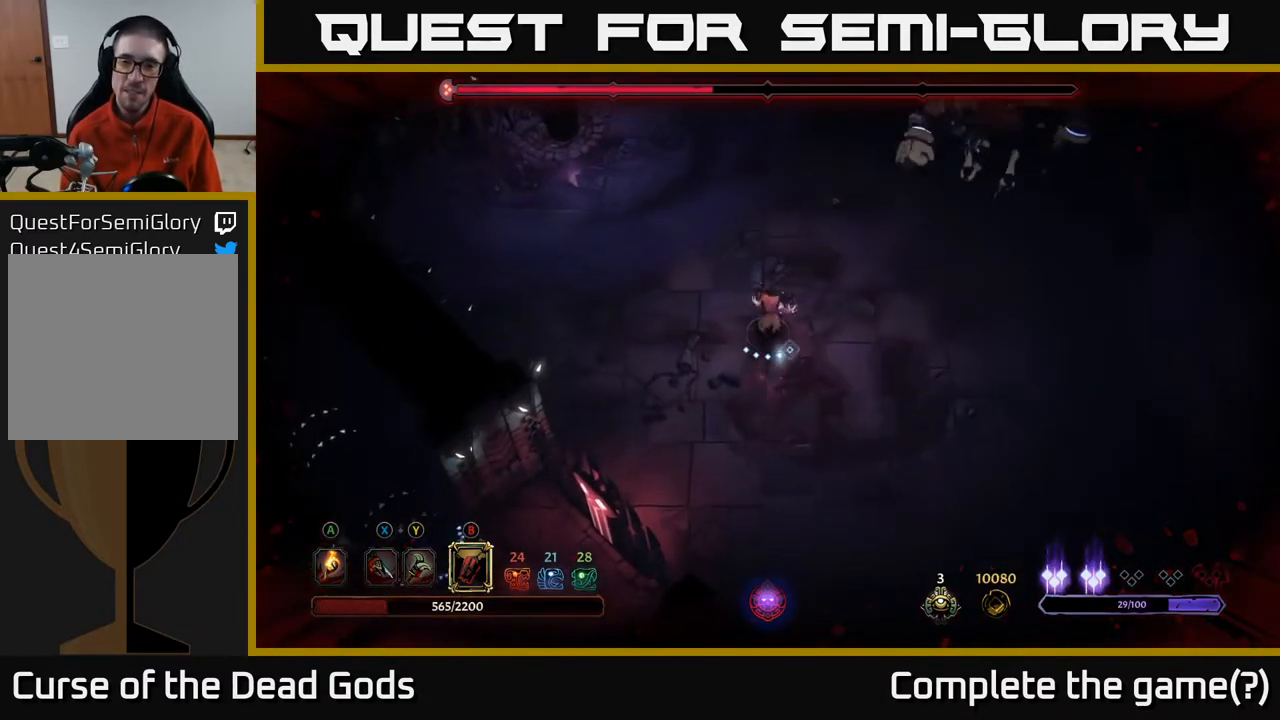
{"buttons": [], "left_stick": "up-right", "right_stick": "center", "events": [[250, "B", "down"], [317, "B", "up"]]}